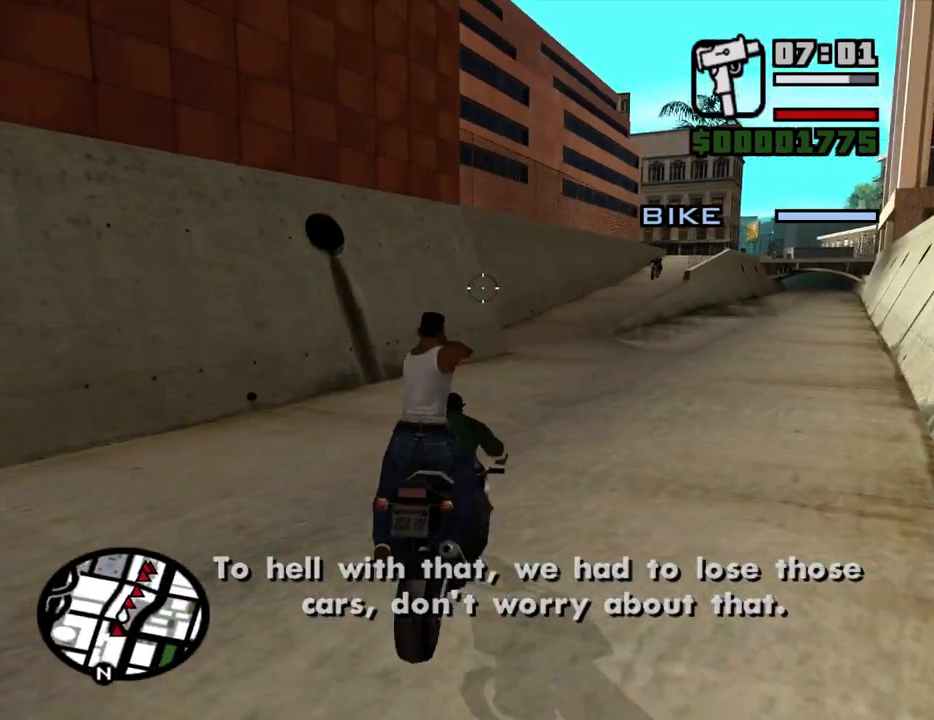
Gameplay with keyboard and mouse; each line is a JSON object with the keys and mouse buttons held at the frame after it. "events" lists presses ("down") and releases ("up") of "1", "2", "3", "4", "5", "6", "a", "alt", "c", "ctrl", "d", "down", "e", "escape", "f", "f1", "f2", "f3", "g", "h", "left", "num2", "q", "r", "right", "s", "shift", "space", "t", "tab", "up", "v", "w", "x", "z", "mouse_left", "mouse_middle", "mouse_right", "mouse_wheel_up" and "mouse_wheel_down" between this image and that frame as [ms after this image, input, new state], when the widget could be followed in between. "mouse_left", "mouse_middle", "mouse_right", "mouse_wheel_up", "mouse_wheel_down" = the "left", "middle", "right", "wheel_up", "wheel_down" buttons of the "mouse" list. No other keys are recorded. Mouse movement is not recorded.
{"keys": [], "mouse": ["left"], "events": [[433, "mouse_left", "down"]]}
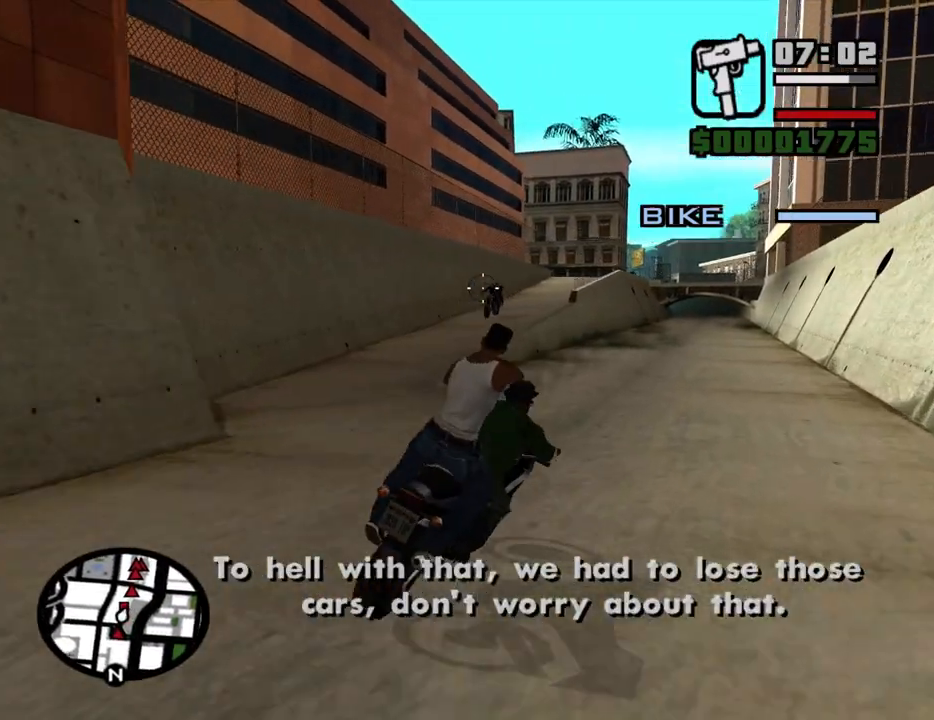
{"keys": [], "mouse": ["left"], "events": []}
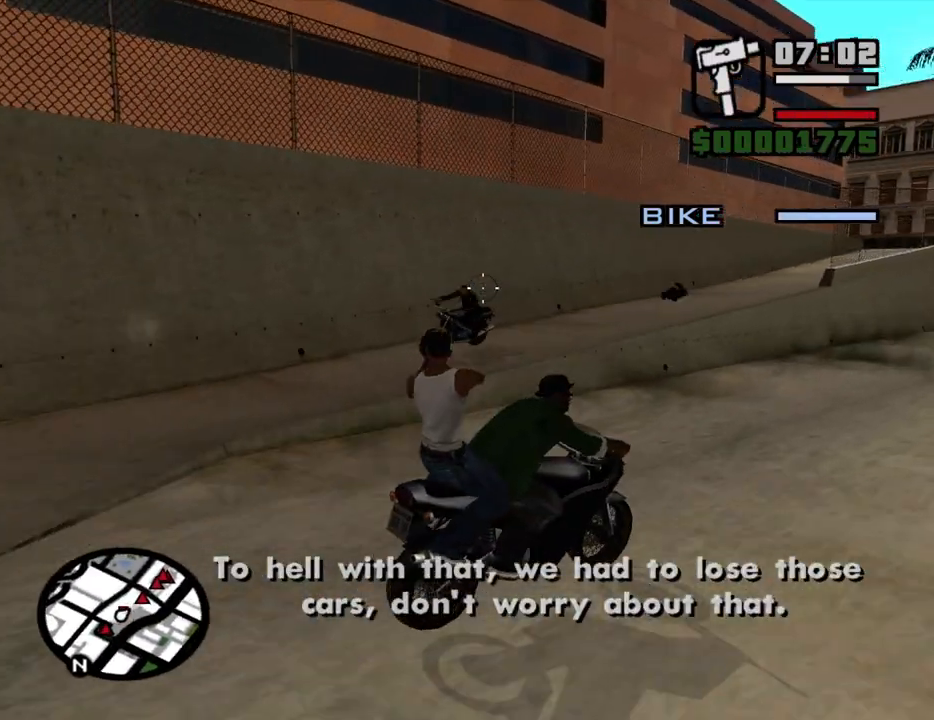
{"keys": [], "mouse": ["left"], "events": []}
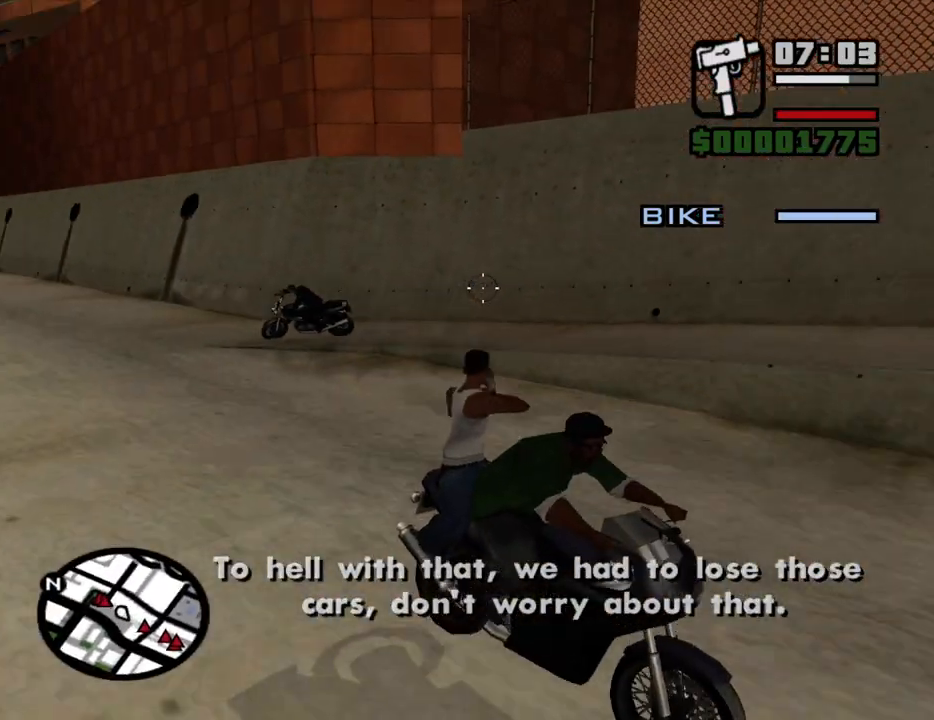
{"keys": [], "mouse": ["left"], "events": []}
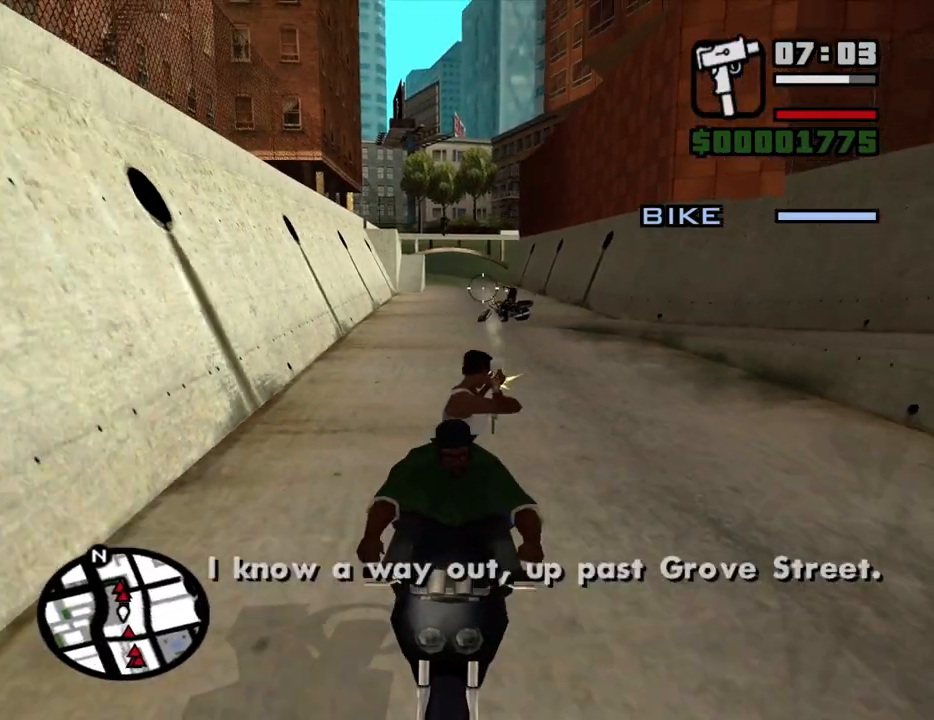
{"keys": [], "mouse": ["left"], "events": []}
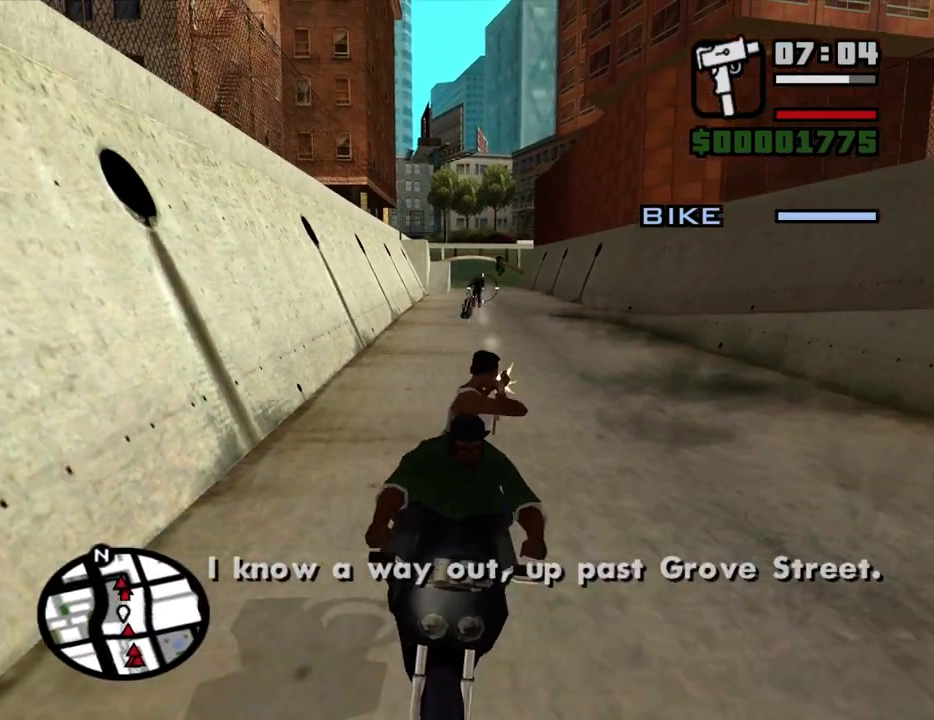
{"keys": [], "mouse": [], "events": [[333, "mouse_left", "up"]]}
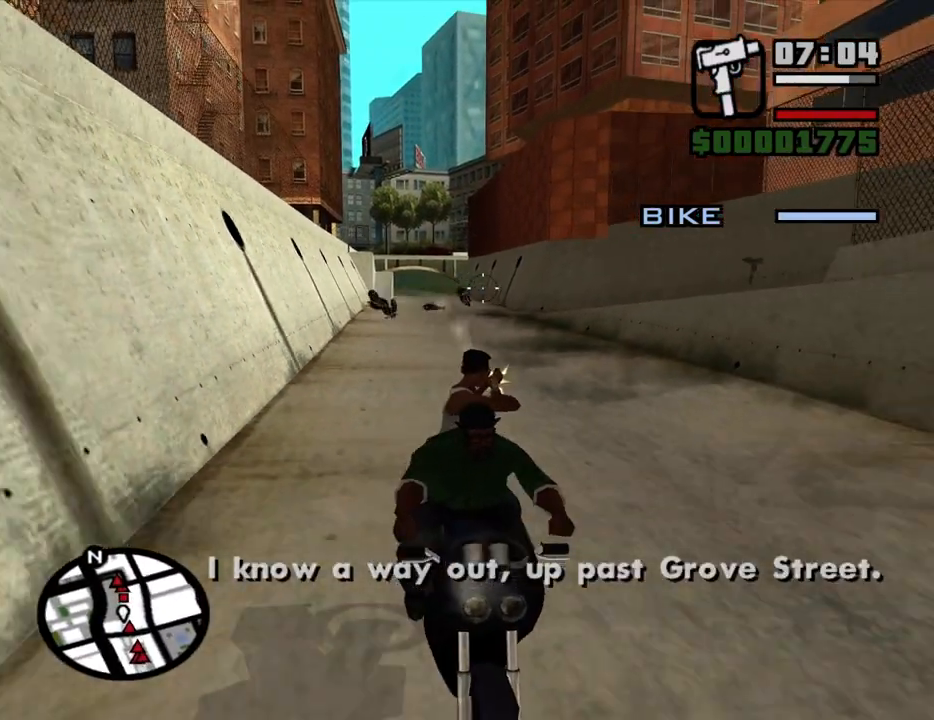
{"keys": [], "mouse": ["left"], "events": [[17, "mouse_left", "down"]]}
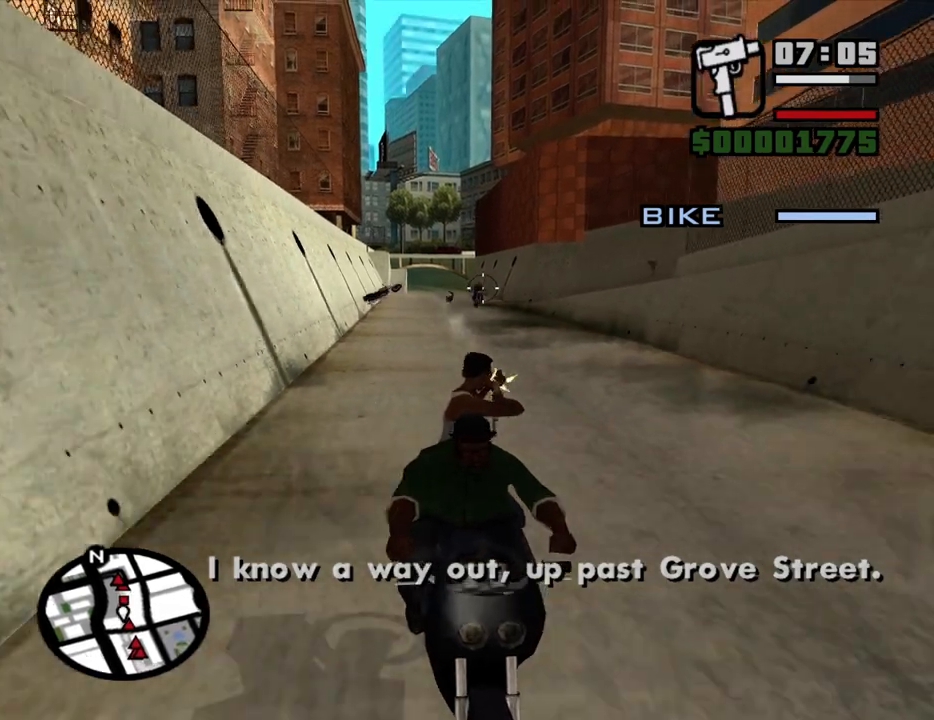
{"keys": [], "mouse": ["left"], "events": []}
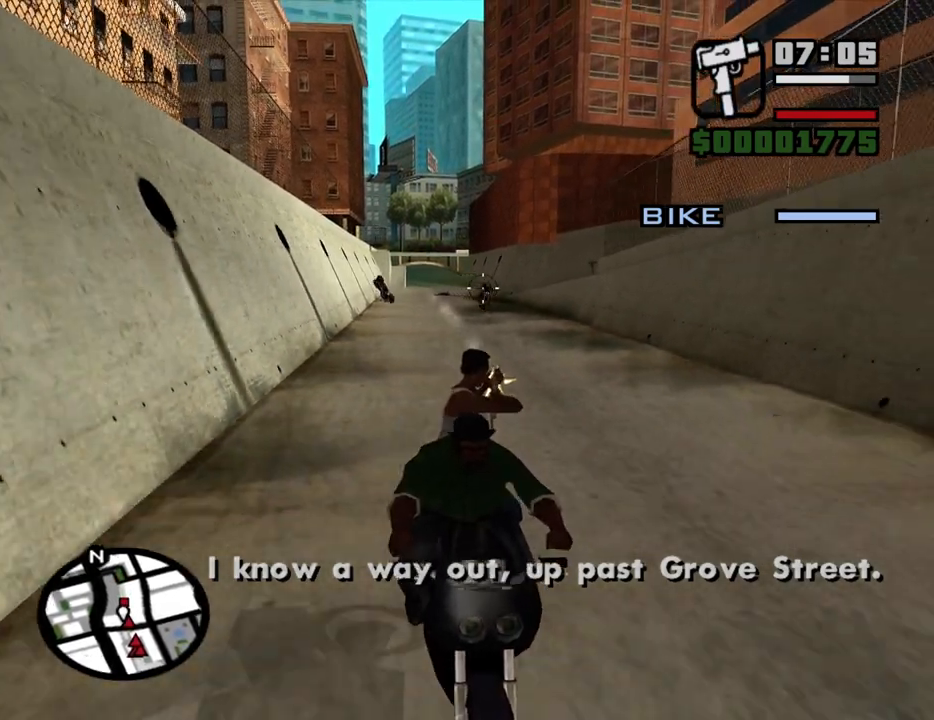
{"keys": [], "mouse": ["left"], "events": []}
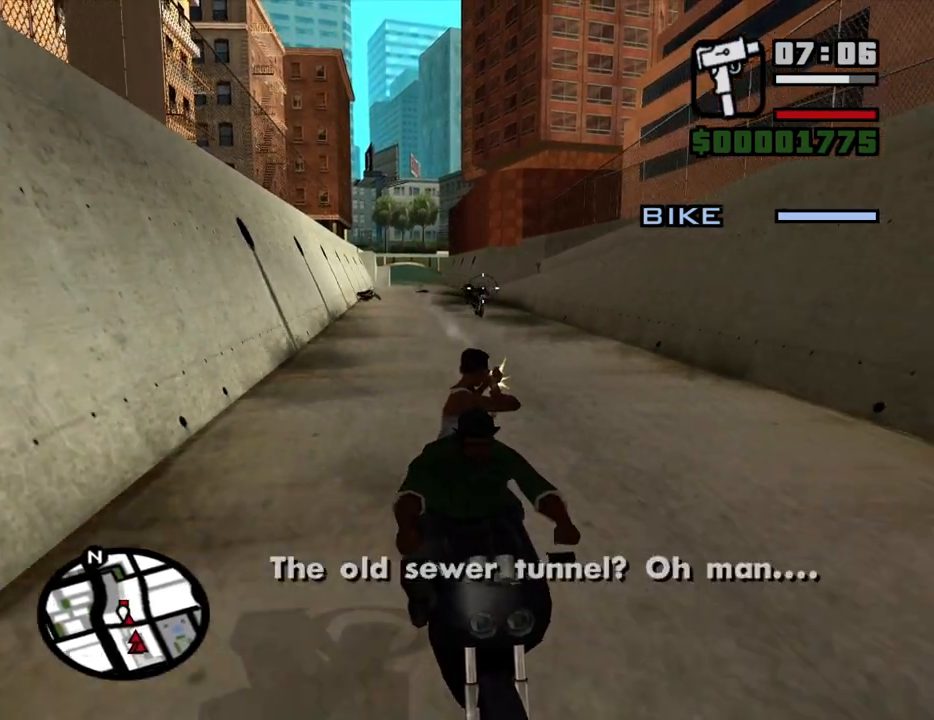
{"keys": [], "mouse": ["left"], "events": []}
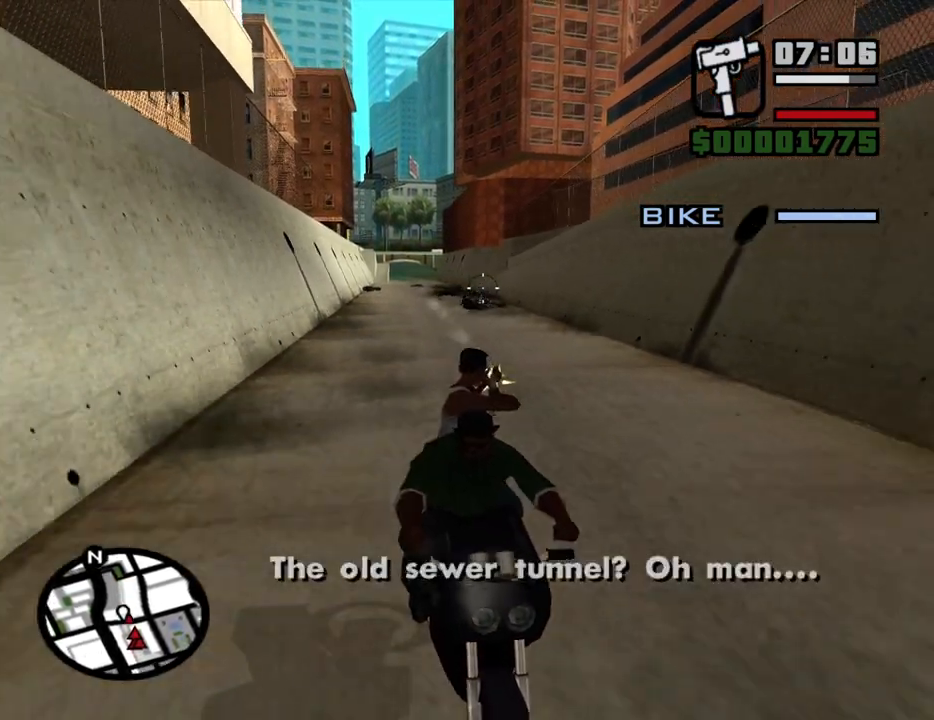
{"keys": [], "mouse": [], "events": [[217, "mouse_left", "up"]]}
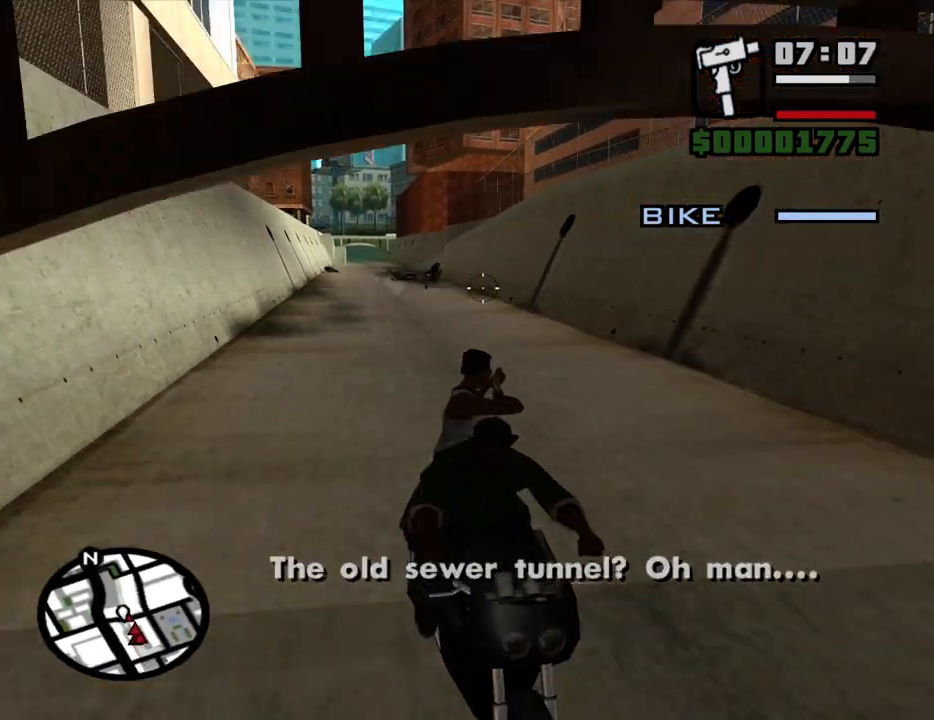
{"keys": [], "mouse": [], "events": []}
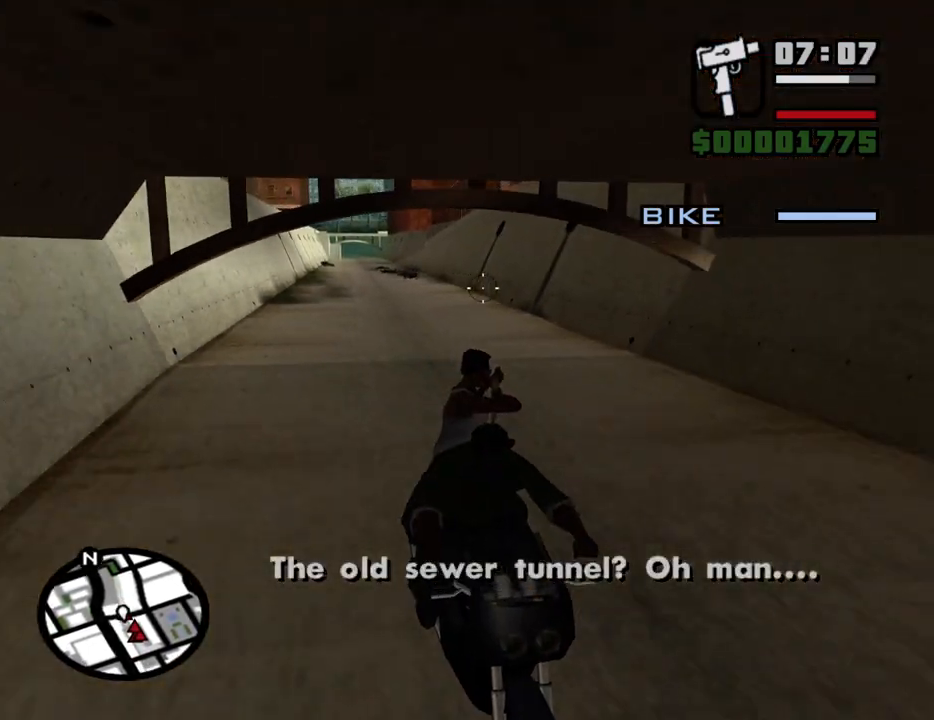
{"keys": [], "mouse": [], "events": []}
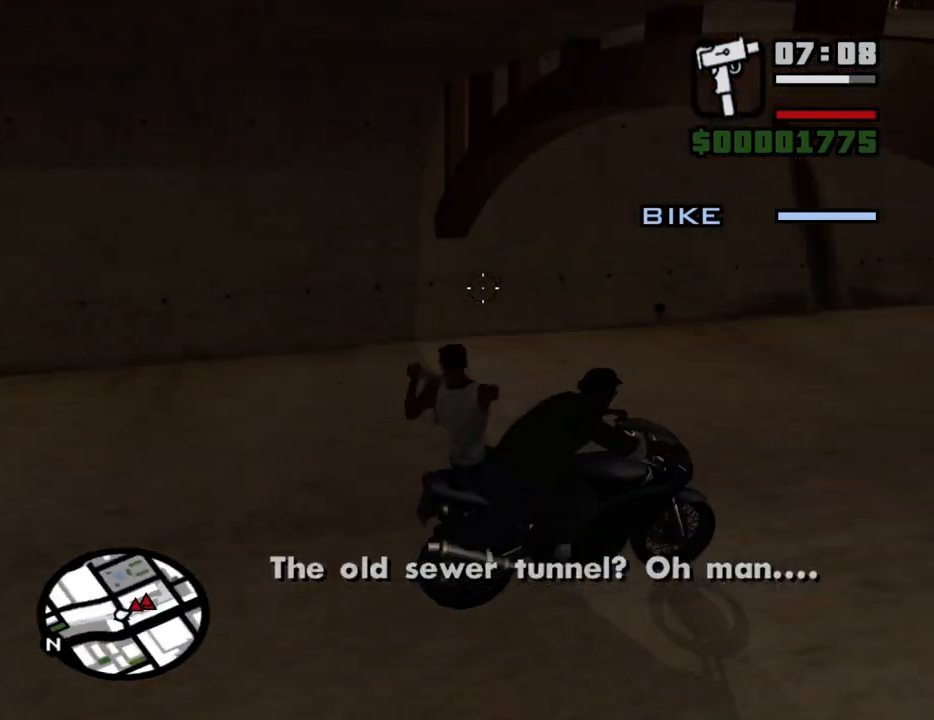
{"keys": [], "mouse": [], "events": []}
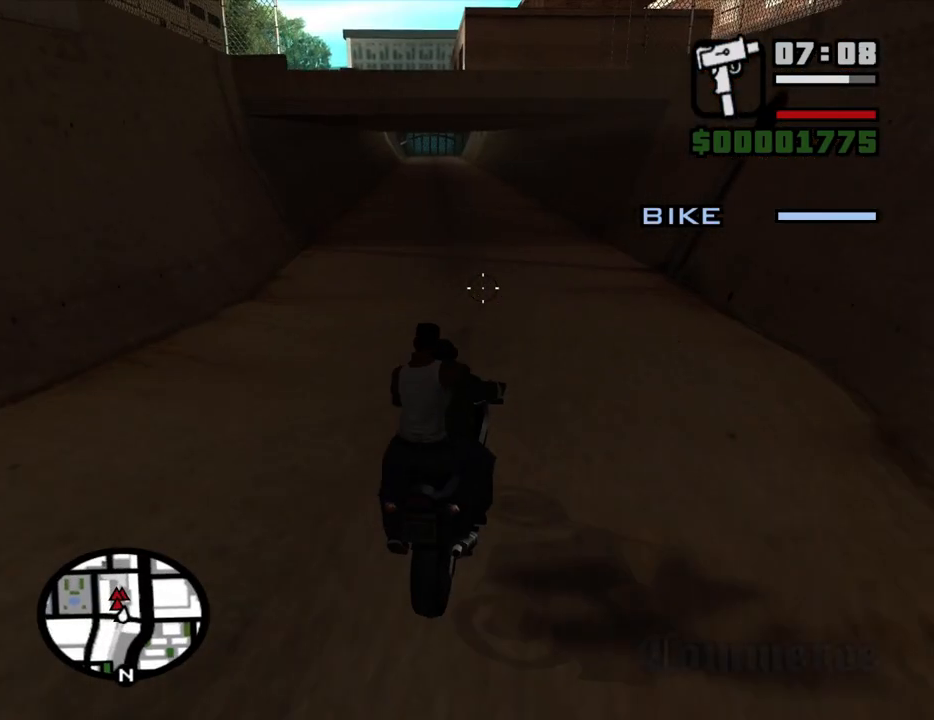
{"keys": [], "mouse": [], "events": []}
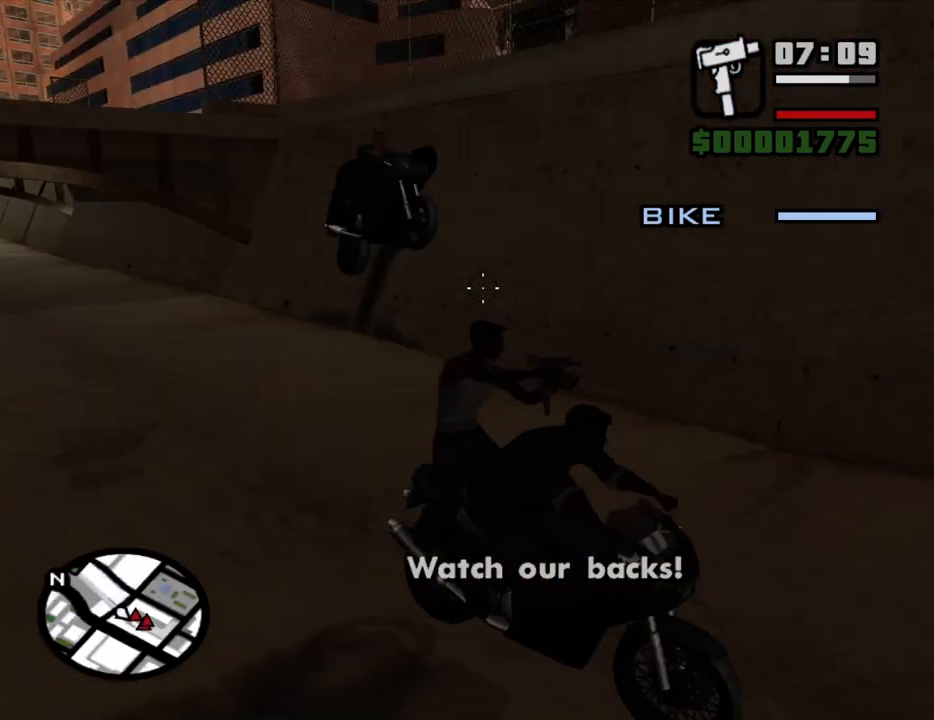
{"keys": [], "mouse": ["left"], "events": [[400, "mouse_left", "down"]]}
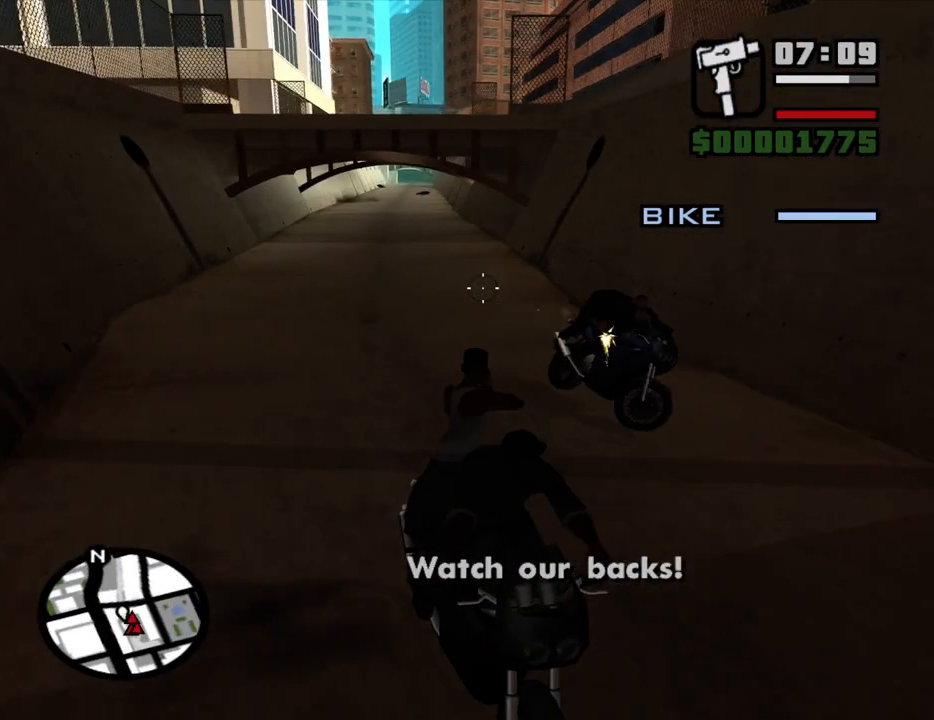
{"keys": [], "mouse": ["left"], "events": []}
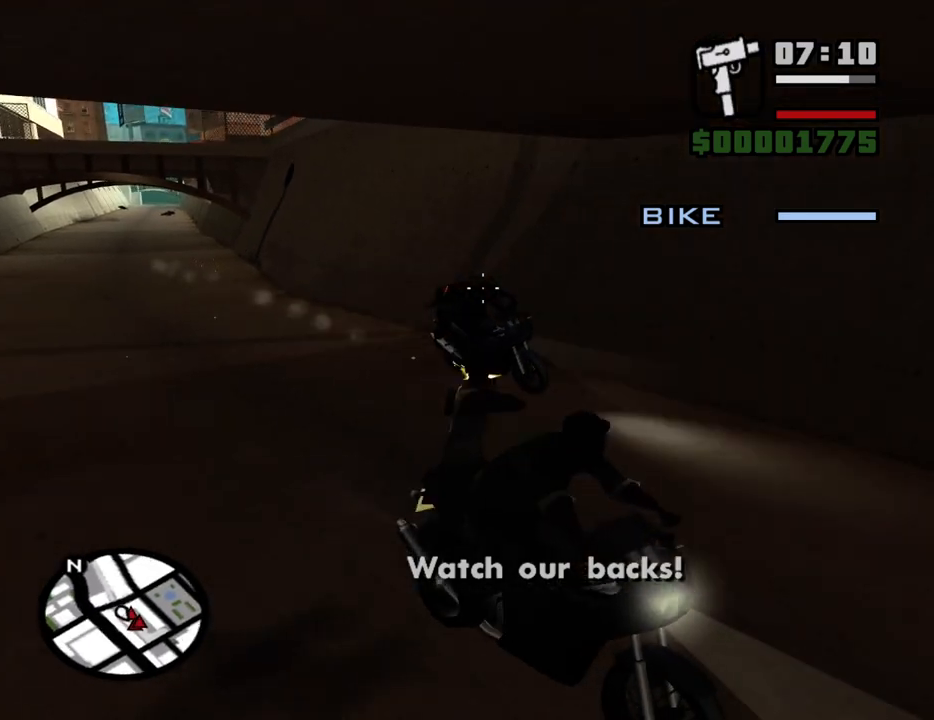
{"keys": [], "mouse": ["left"], "events": []}
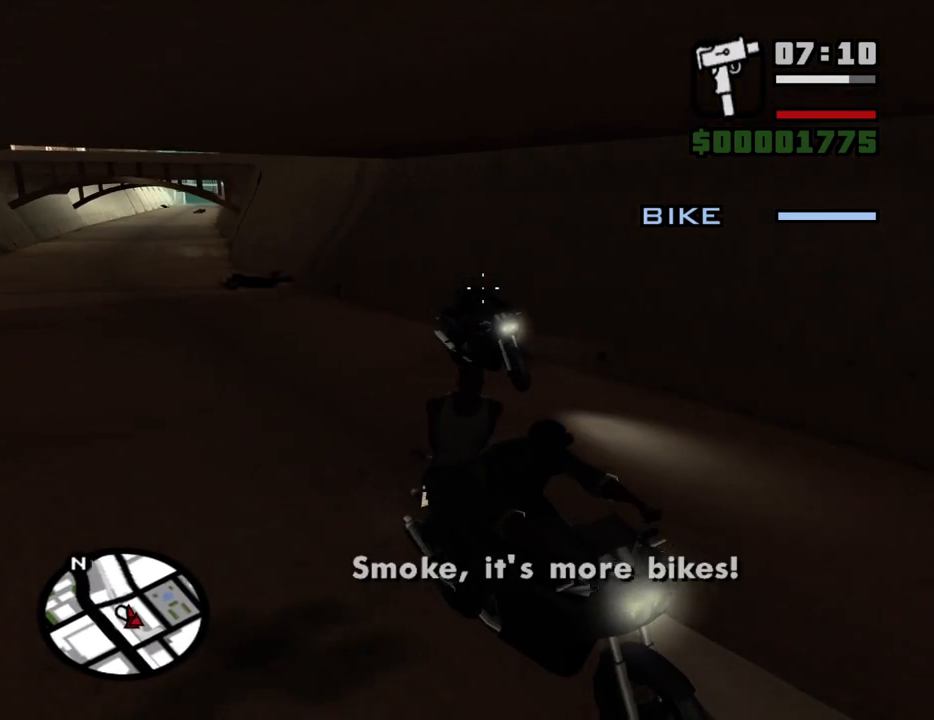
{"keys": [], "mouse": ["left"], "events": []}